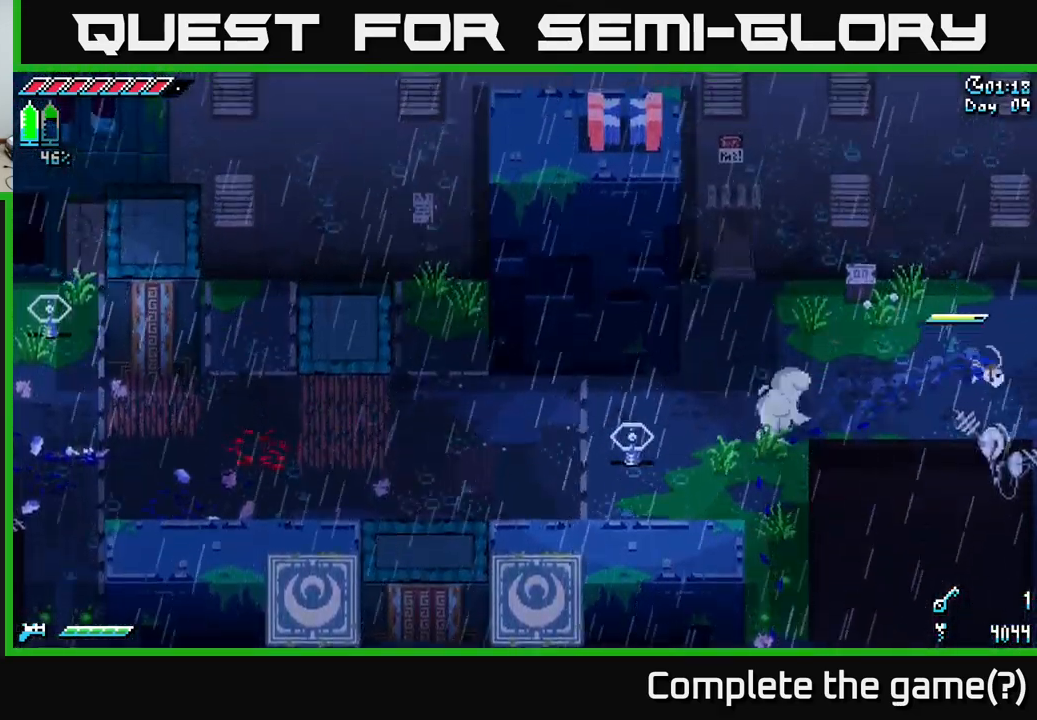
Gameplay with a controller (Xbox layout); each line is a JSON object with the inputs held at the frame after it. "events" lists button and stick changes between this image and that frame as [ms after this image, input, new state], when the widget could be followed in between.
{"buttons": ["X"], "left_stick": "right", "right_stick": "center", "events": []}
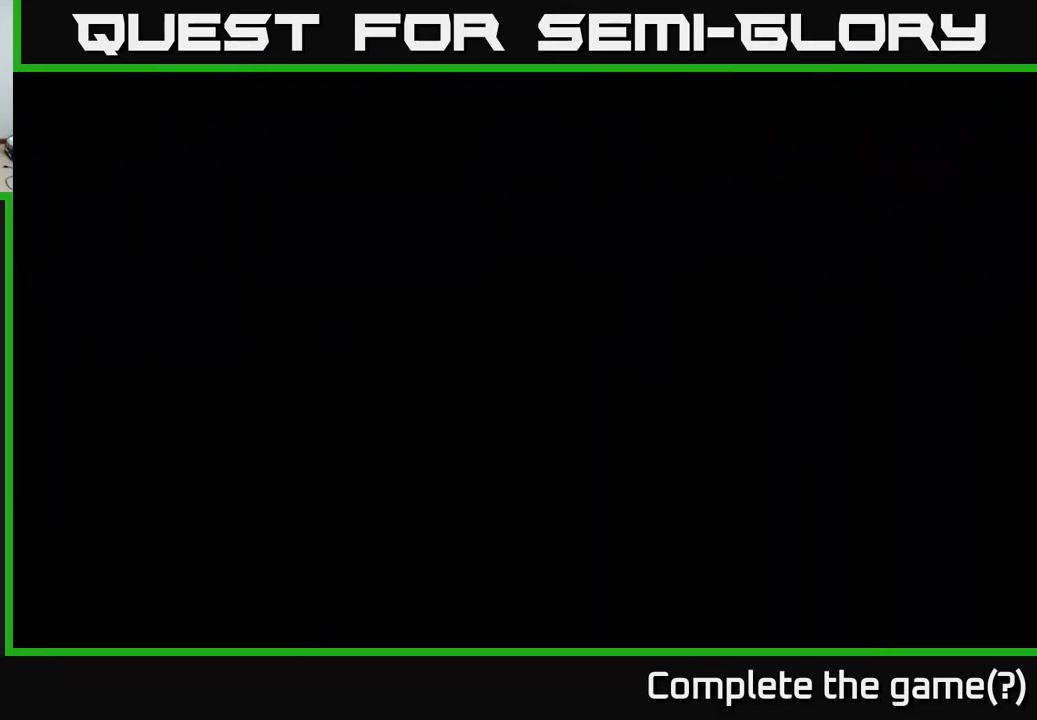
{"buttons": ["X"], "left_stick": "right", "right_stick": "center", "events": []}
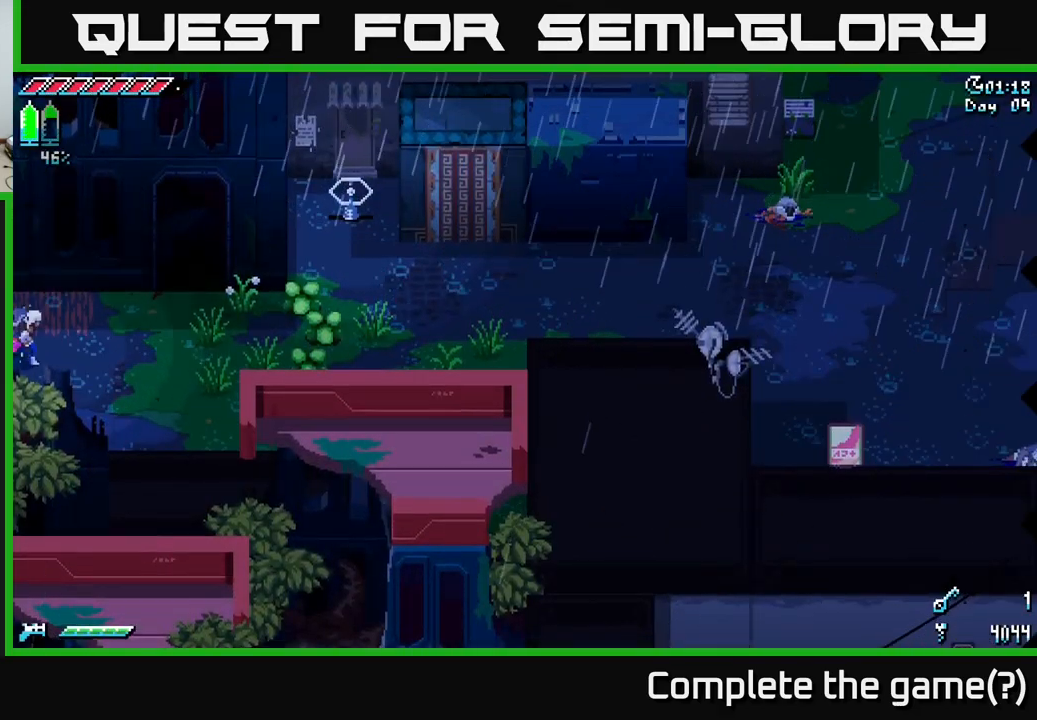
{"buttons": ["X"], "left_stick": "right", "right_stick": "center", "events": []}
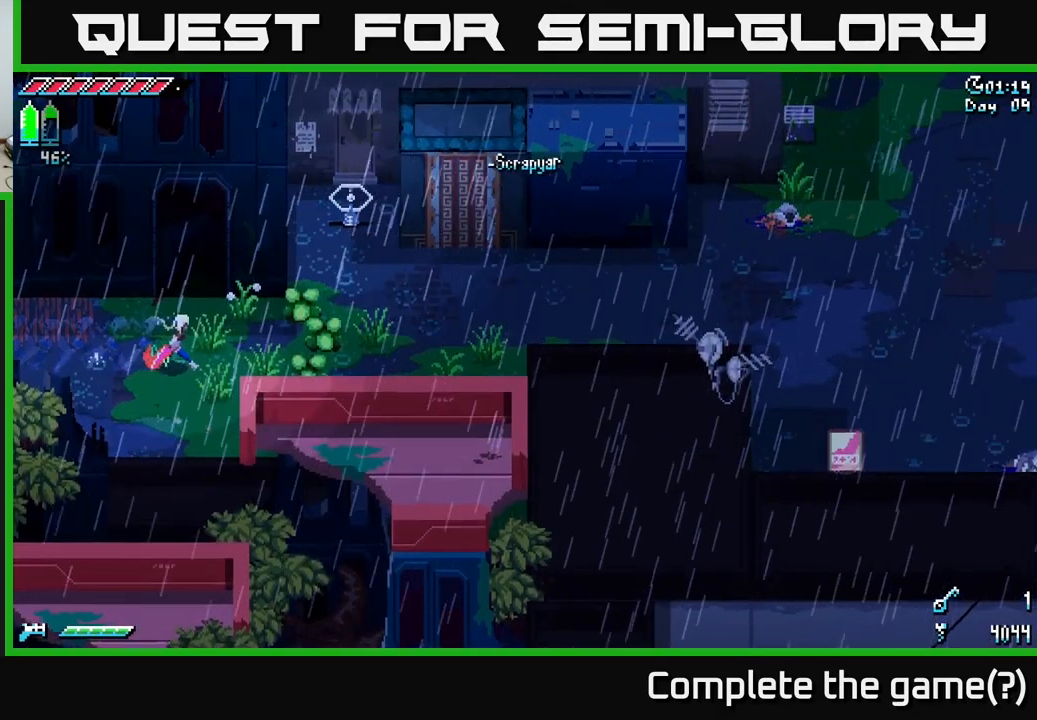
{"buttons": ["X"], "left_stick": "right", "right_stick": "center", "events": [[83, "A", "down"], [183, "A", "up"]]}
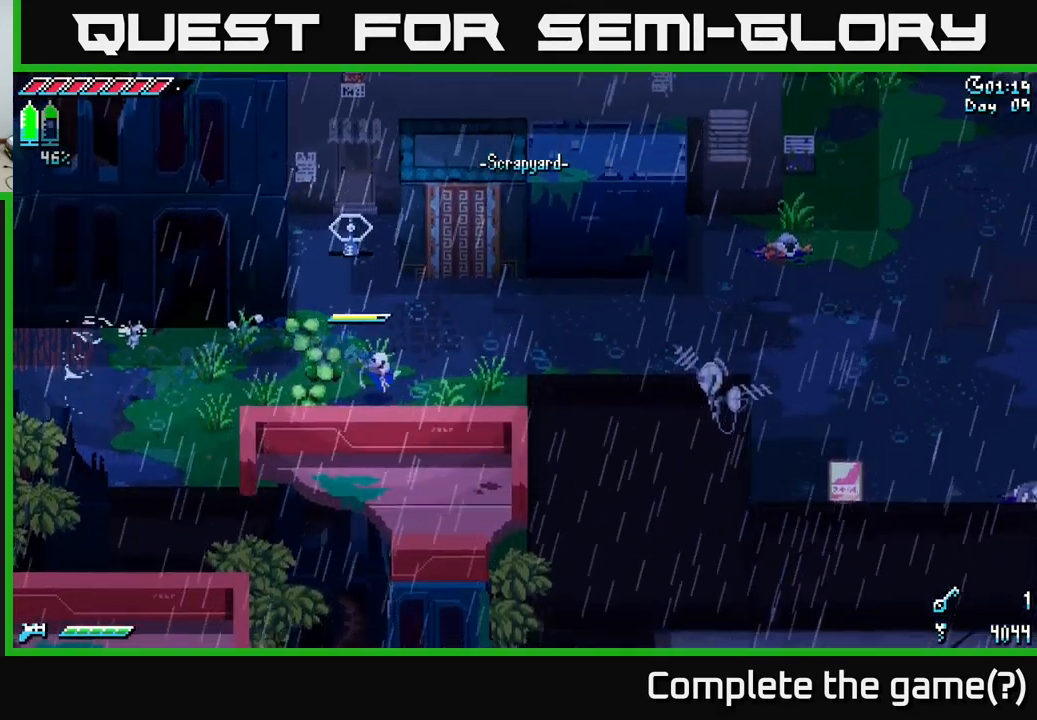
{"buttons": ["X"], "left_stick": "right", "right_stick": "center", "events": [[383, "A", "down"], [483, "A", "up"]]}
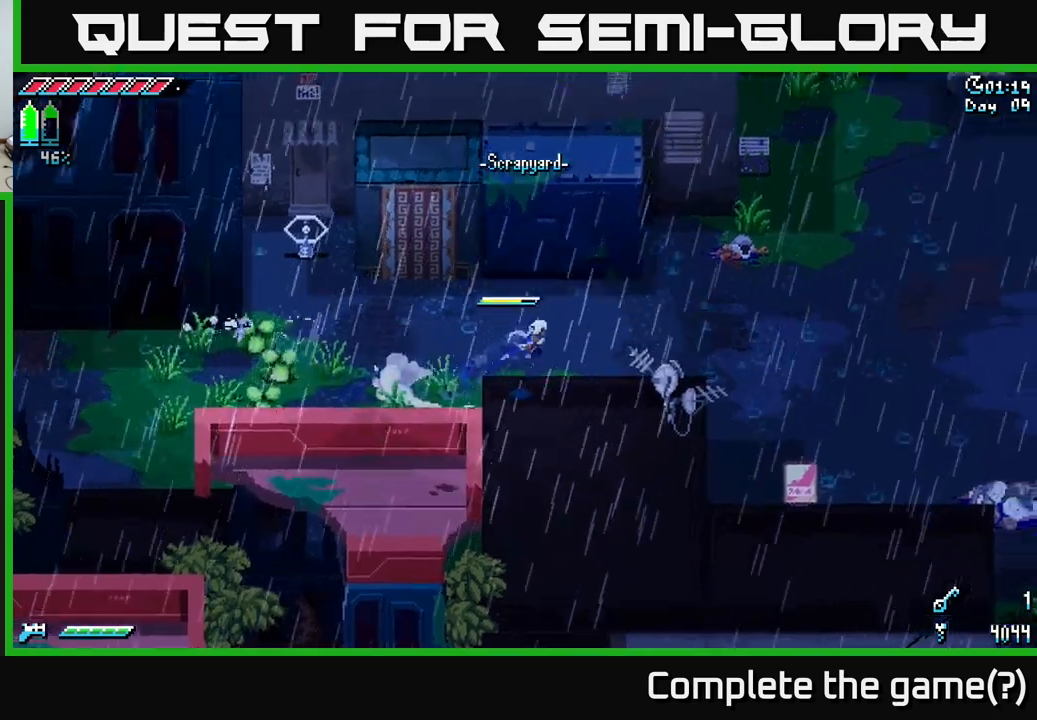
{"buttons": ["X"], "left_stick": "right", "right_stick": "center", "events": []}
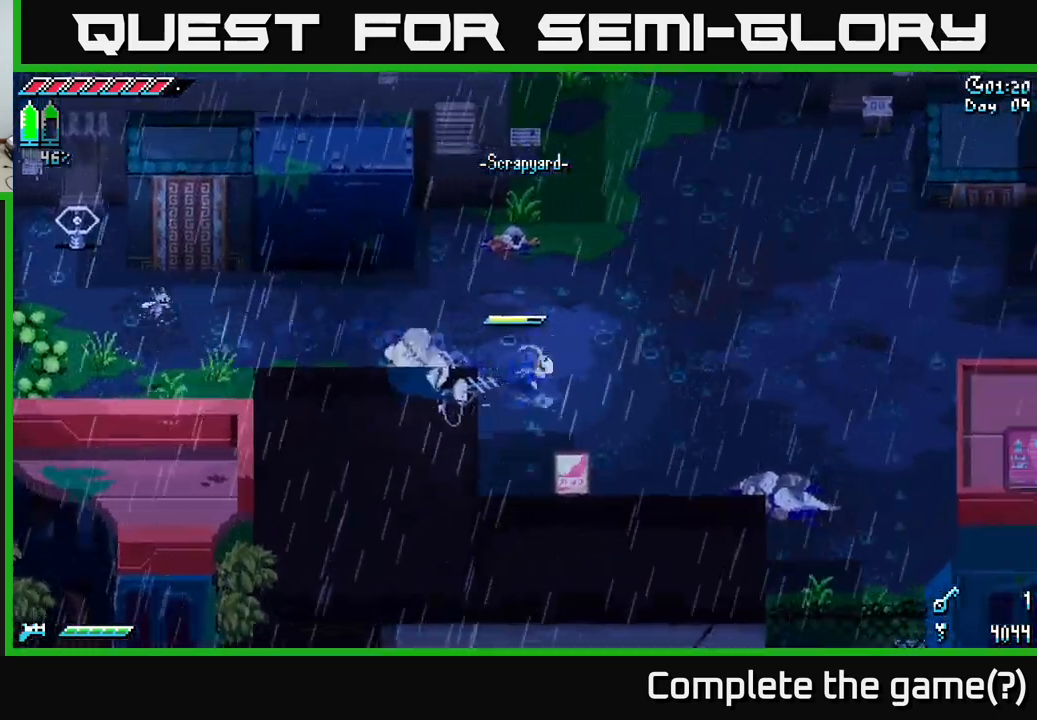
{"buttons": [], "left_stick": "right", "right_stick": "center", "events": [[67, "A", "down"], [183, "A", "up"], [450, "X", "up"]]}
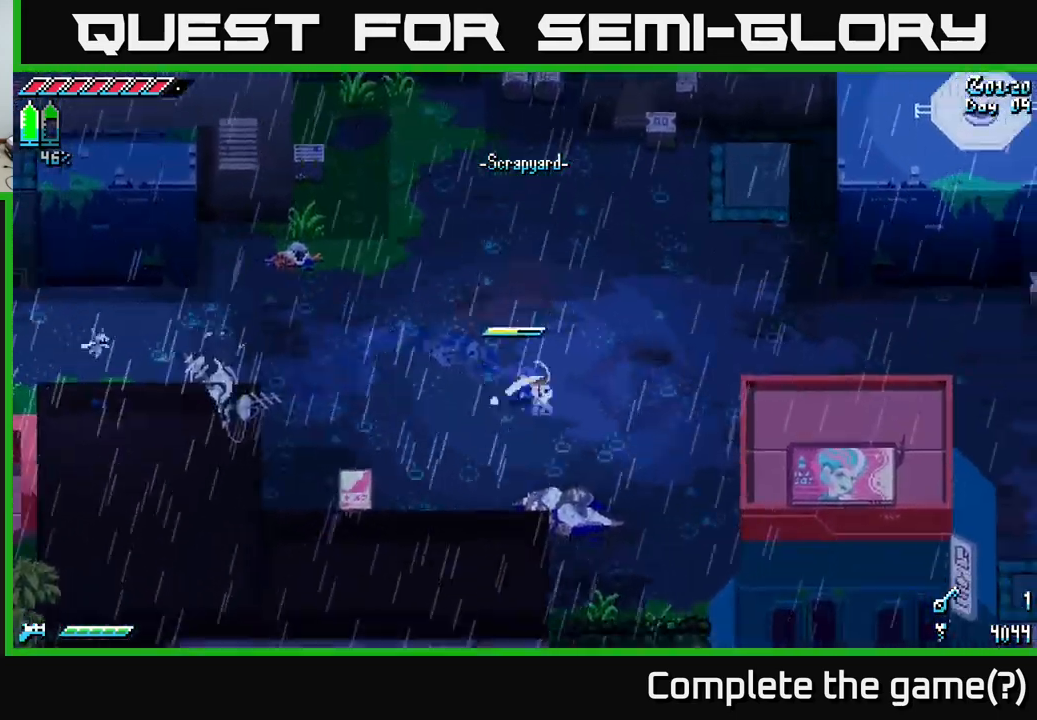
{"buttons": [], "left_stick": "center", "right_stick": "center", "events": [[83, "SELECT", "down"], [200, "SELECT", "up"], [317, "left_stick", "center"]]}
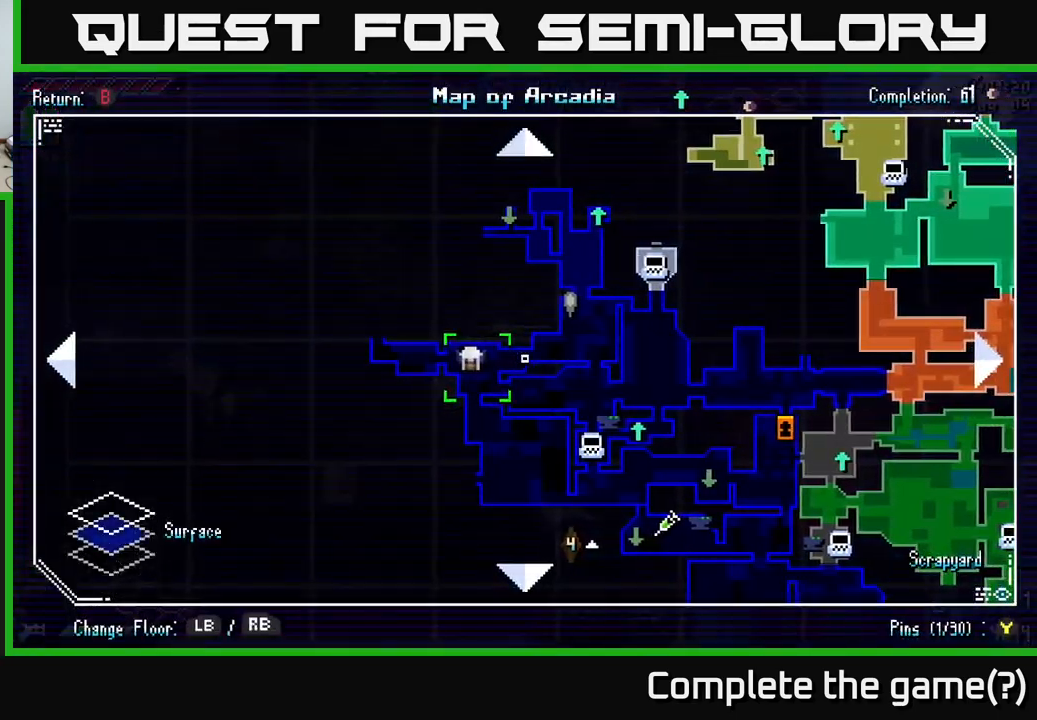
{"buttons": [], "left_stick": "center", "right_stick": "center", "events": []}
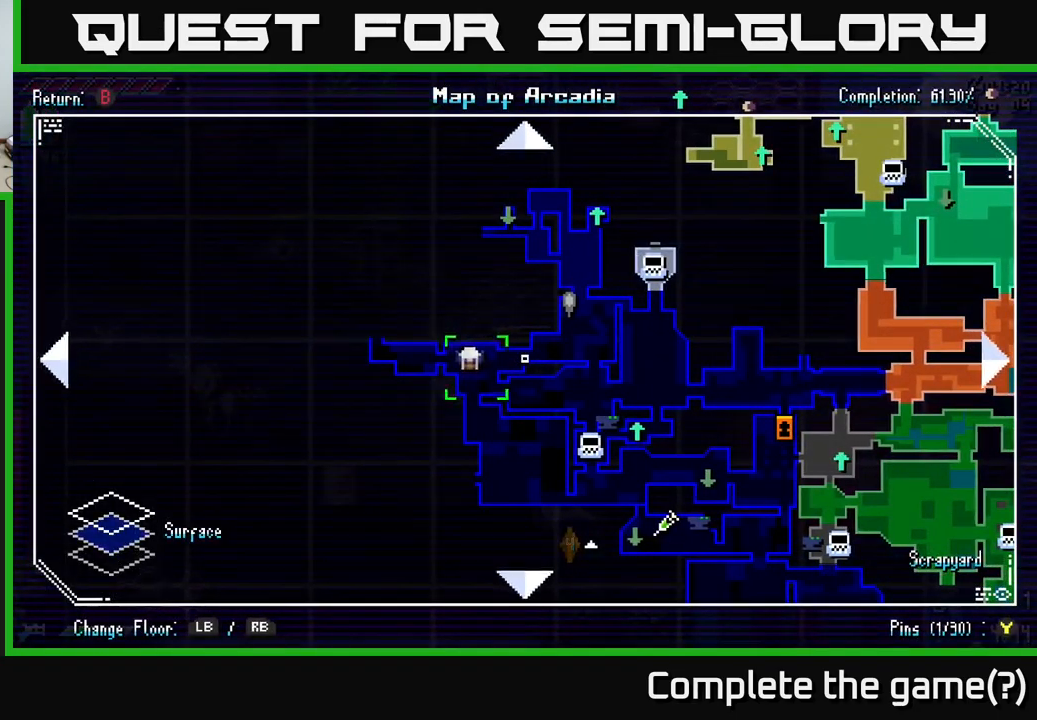
{"buttons": [], "left_stick": "center", "right_stick": "center", "events": []}
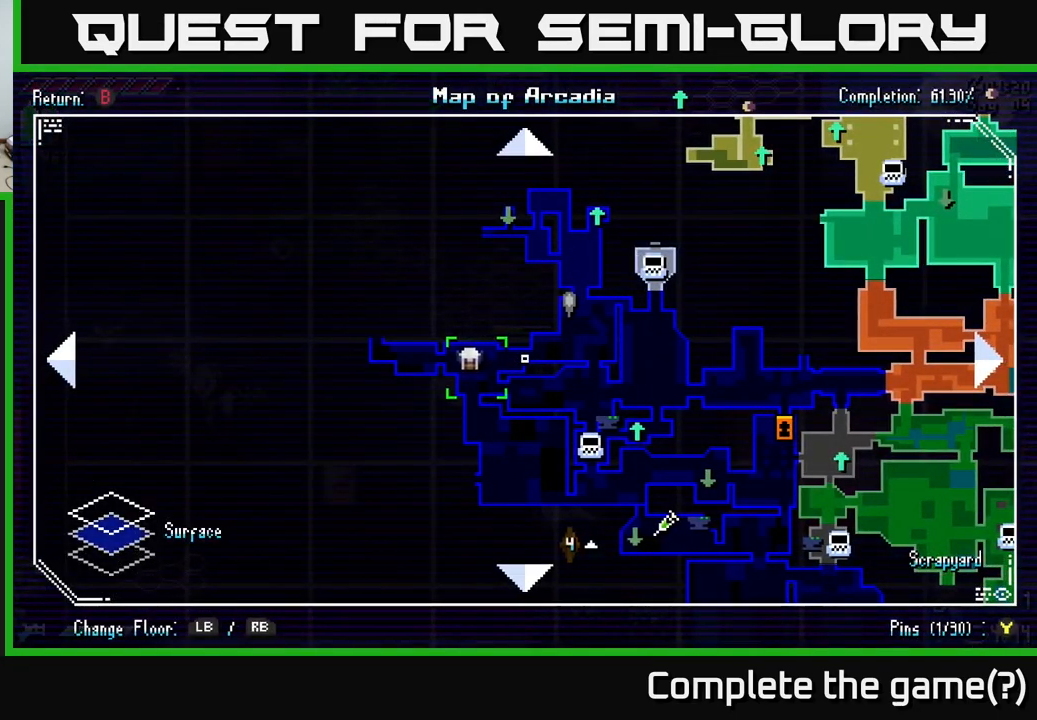
{"buttons": [], "left_stick": "center", "right_stick": "center", "events": []}
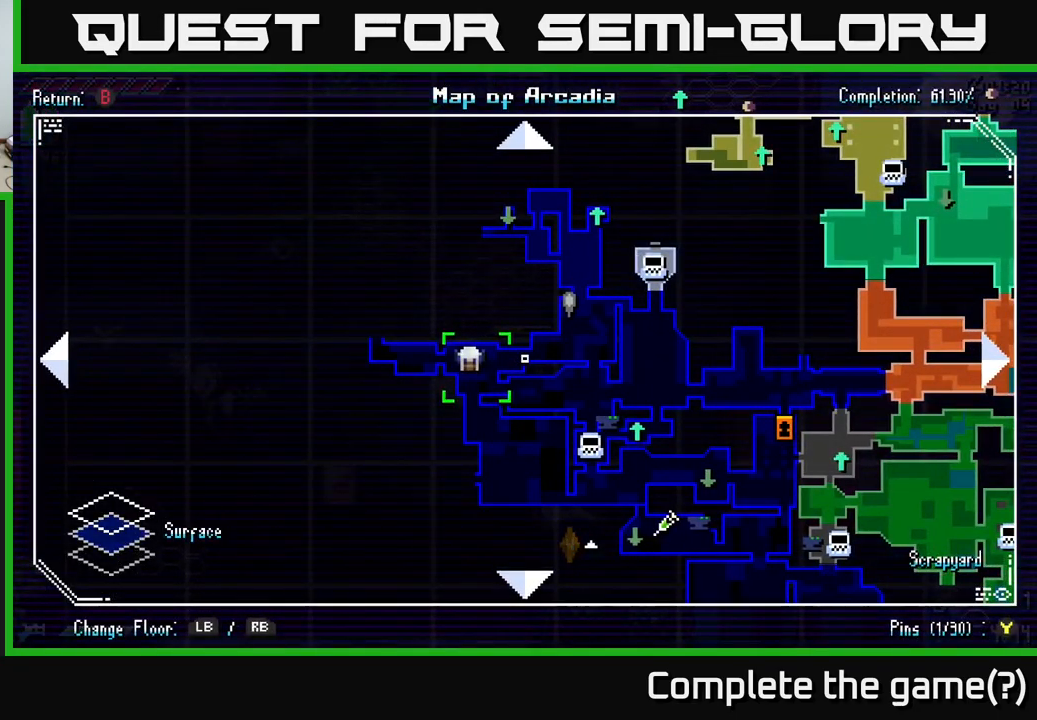
{"buttons": [], "left_stick": "center", "right_stick": "center", "events": []}
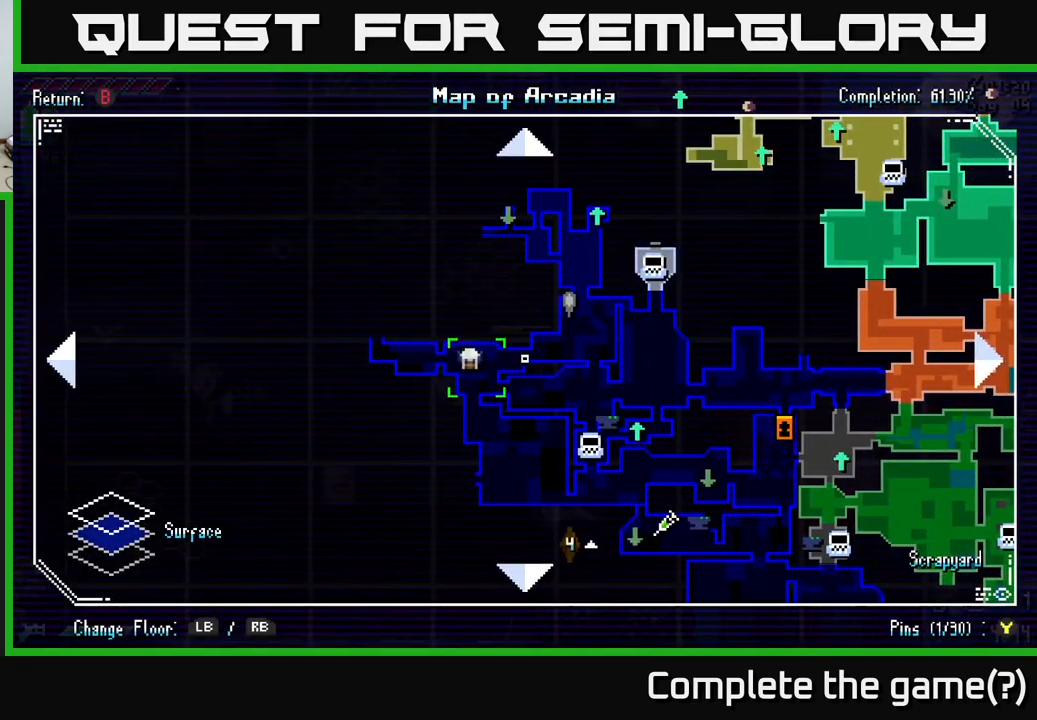
{"buttons": [], "left_stick": "center", "right_stick": "center", "events": []}
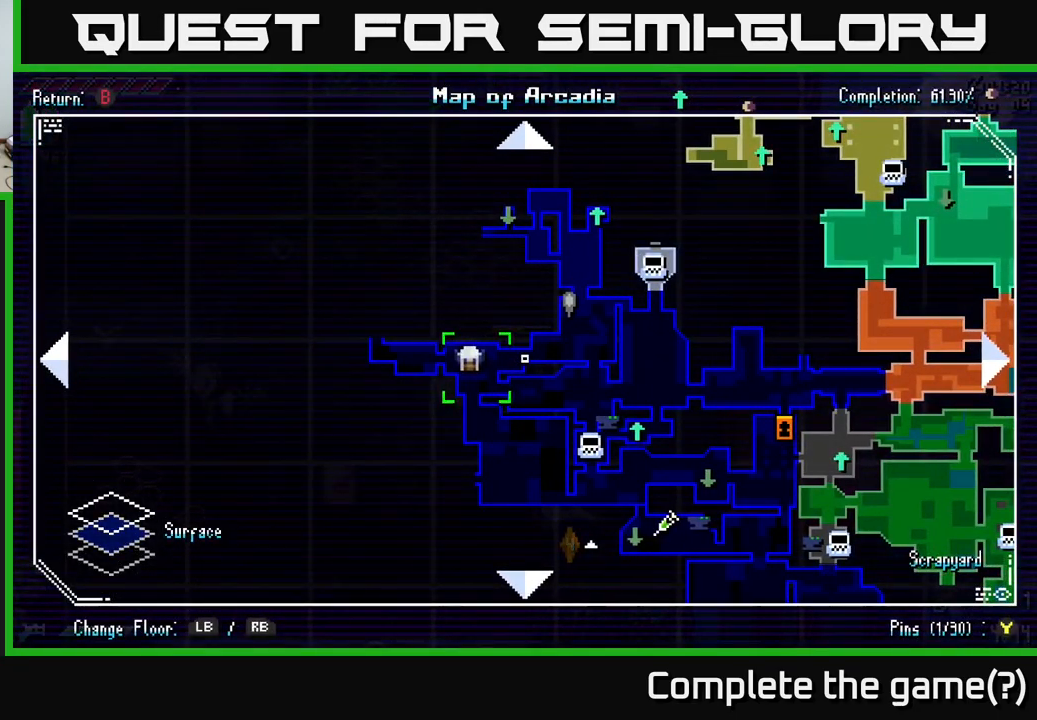
{"buttons": ["X"], "left_stick": "right", "right_stick": "center", "events": [[83, "SELECT", "down"], [183, "SELECT", "up"], [333, "left_stick", "down-right"], [350, "X", "down"], [450, "left_stick", "right"]]}
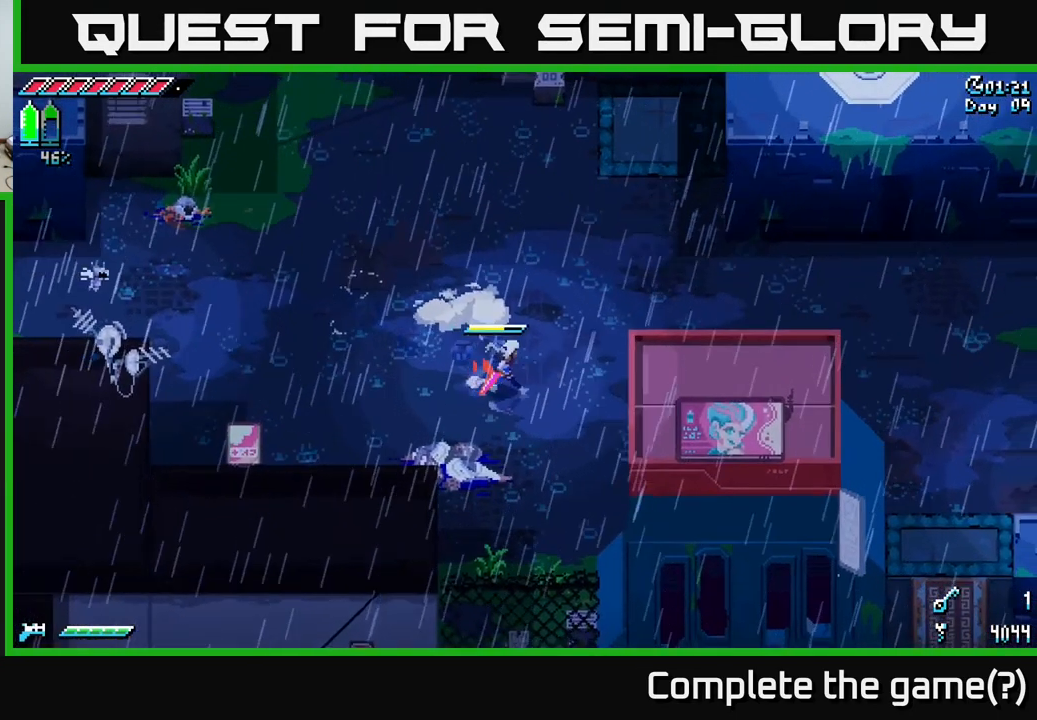
{"buttons": ["X"], "left_stick": "right", "right_stick": "center", "events": []}
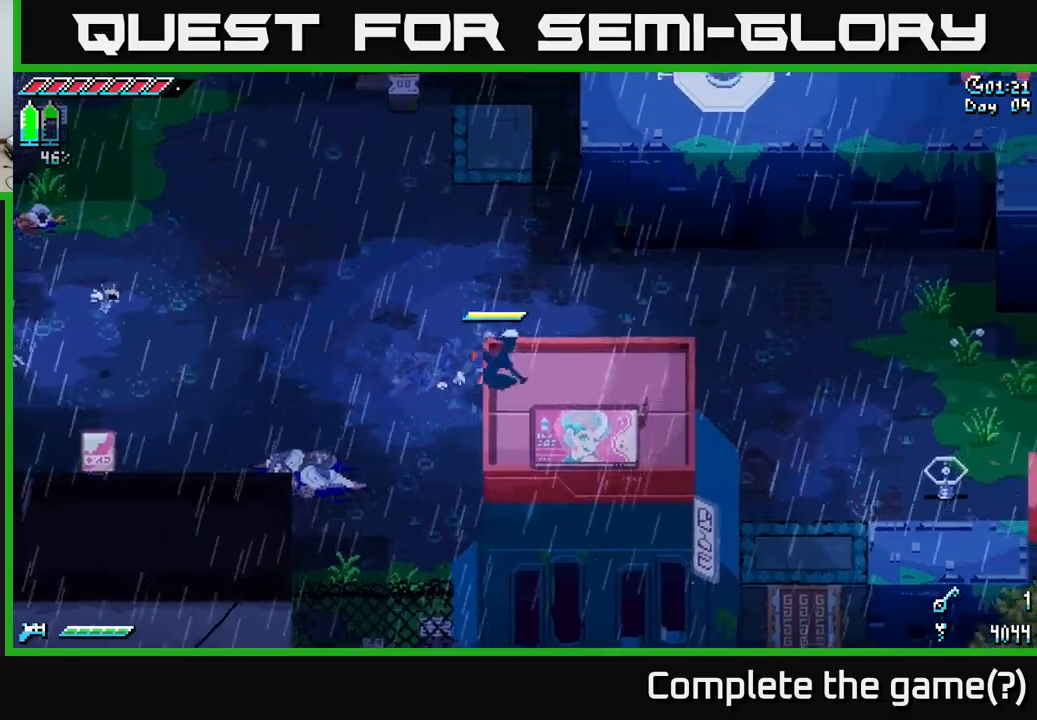
{"buttons": ["X"], "left_stick": "right", "right_stick": "center", "events": []}
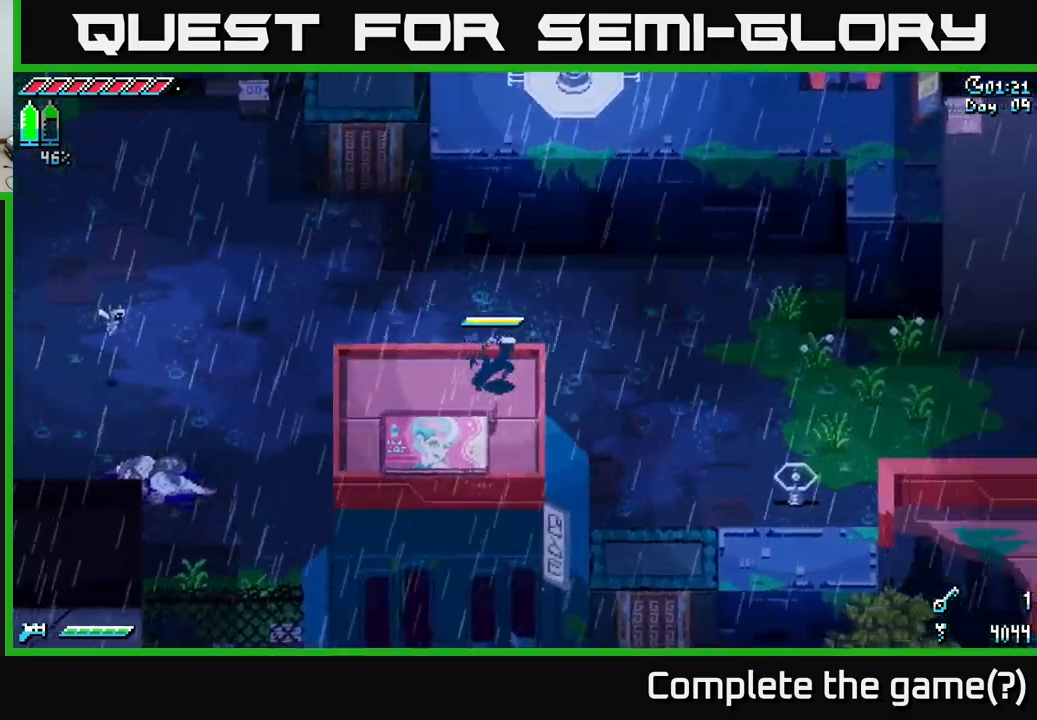
{"buttons": ["X", "R2"], "left_stick": "right", "right_stick": "center", "events": [[484, "R2", "down"]]}
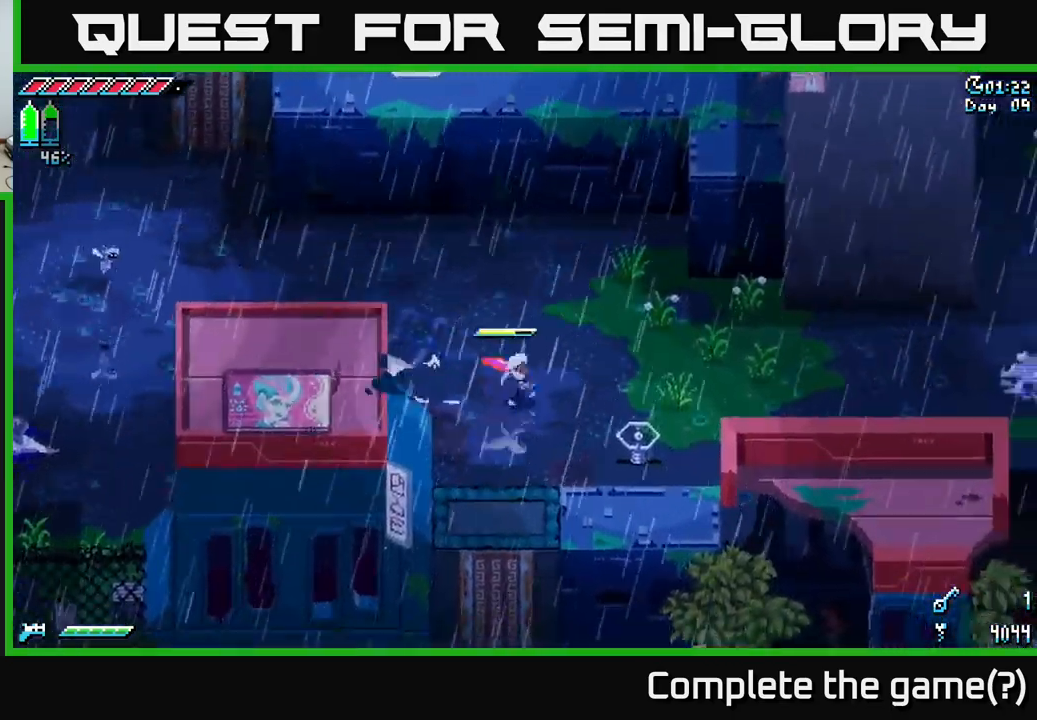
{"buttons": [], "left_stick": "down-left", "right_stick": "center", "events": [[117, "R2", "up"], [134, "X", "up"], [200, "left_stick", "down-left"]]}
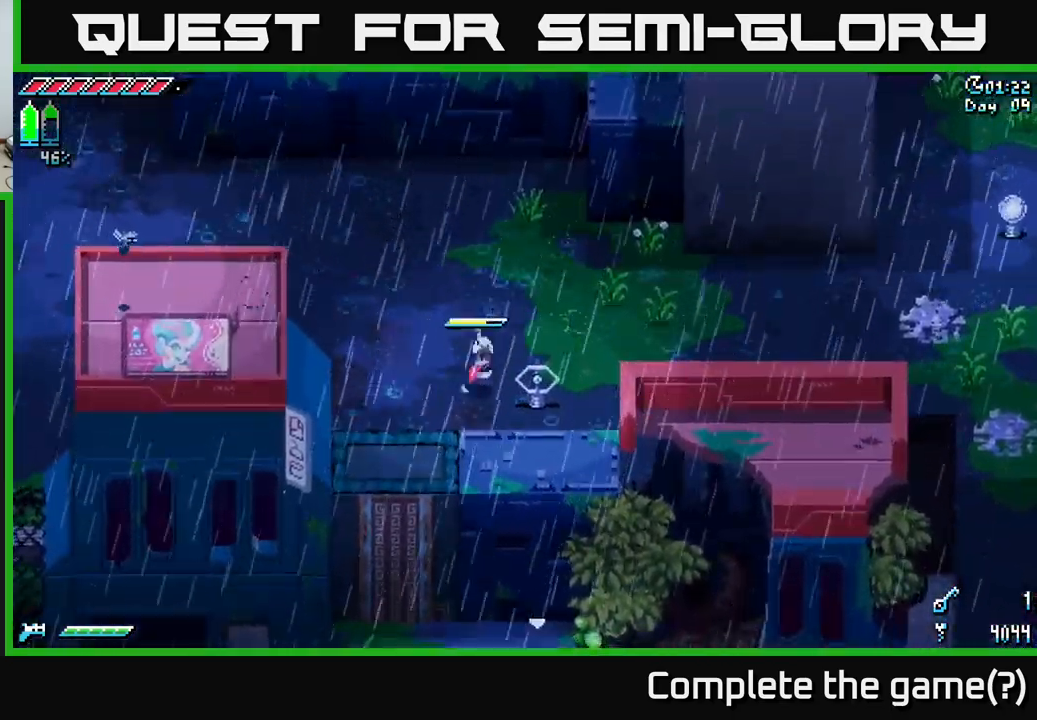
{"buttons": [], "left_stick": "left", "right_stick": "center", "events": [[50, "left_stick", "down-right"], [84, "R2", "down"], [184, "R2", "up"], [284, "left_stick", "left"]]}
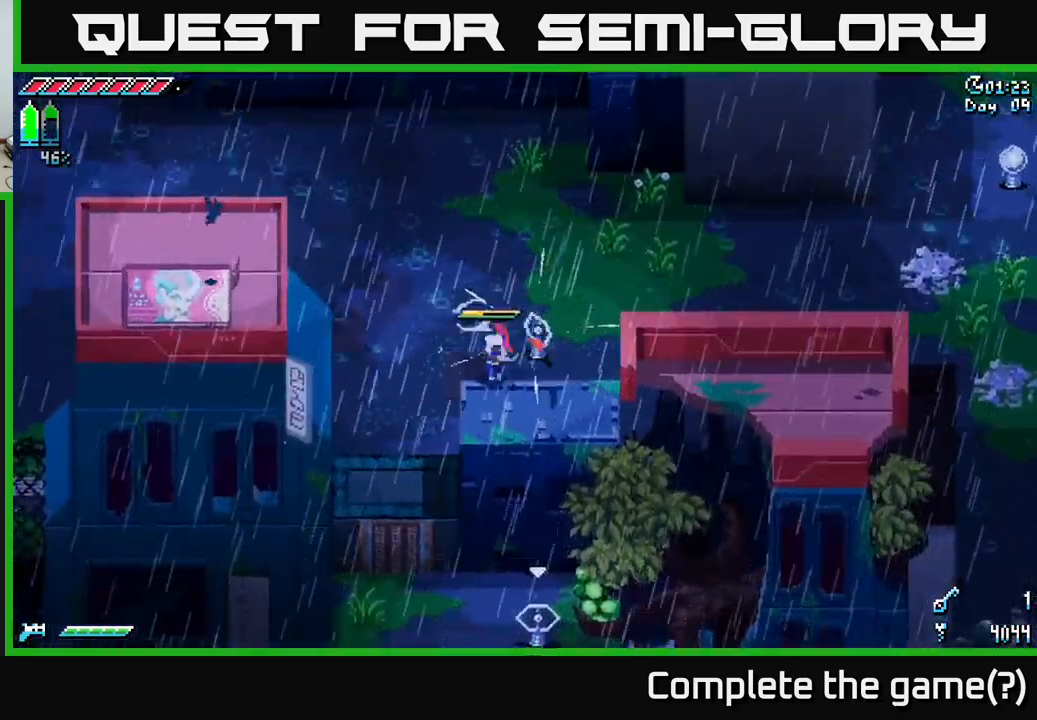
{"buttons": ["X"], "left_stick": "down-left", "right_stick": "center", "events": [[150, "X", "down"], [217, "left_stick", "down-left"]]}
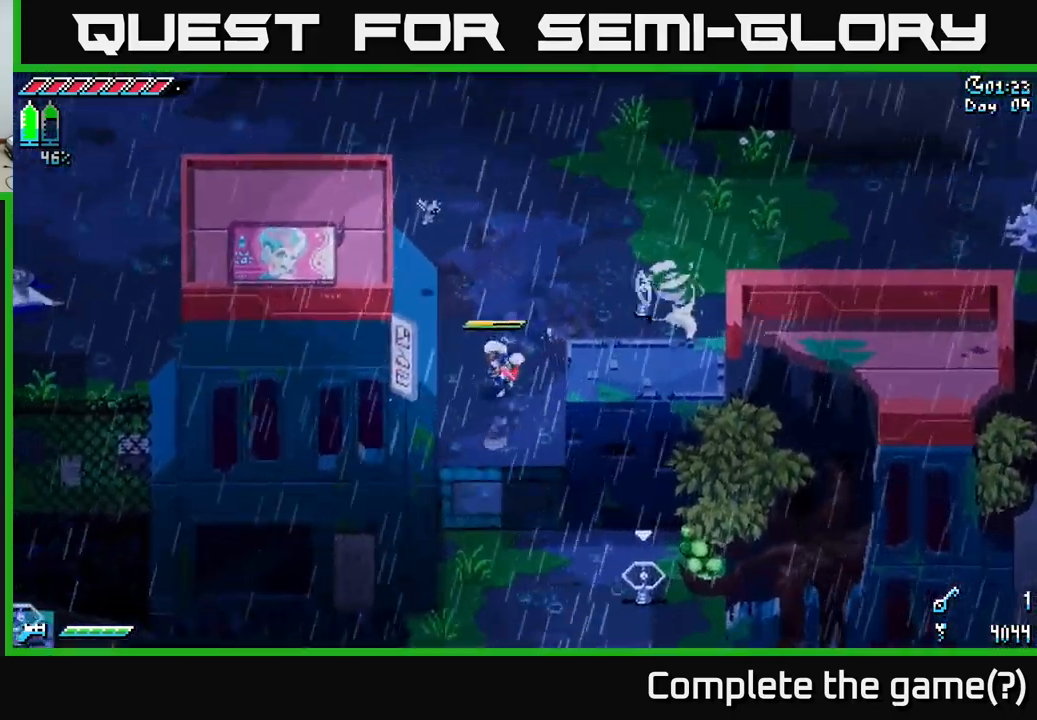
{"buttons": ["X"], "left_stick": "down", "right_stick": "center", "events": [[67, "left_stick", "down"]]}
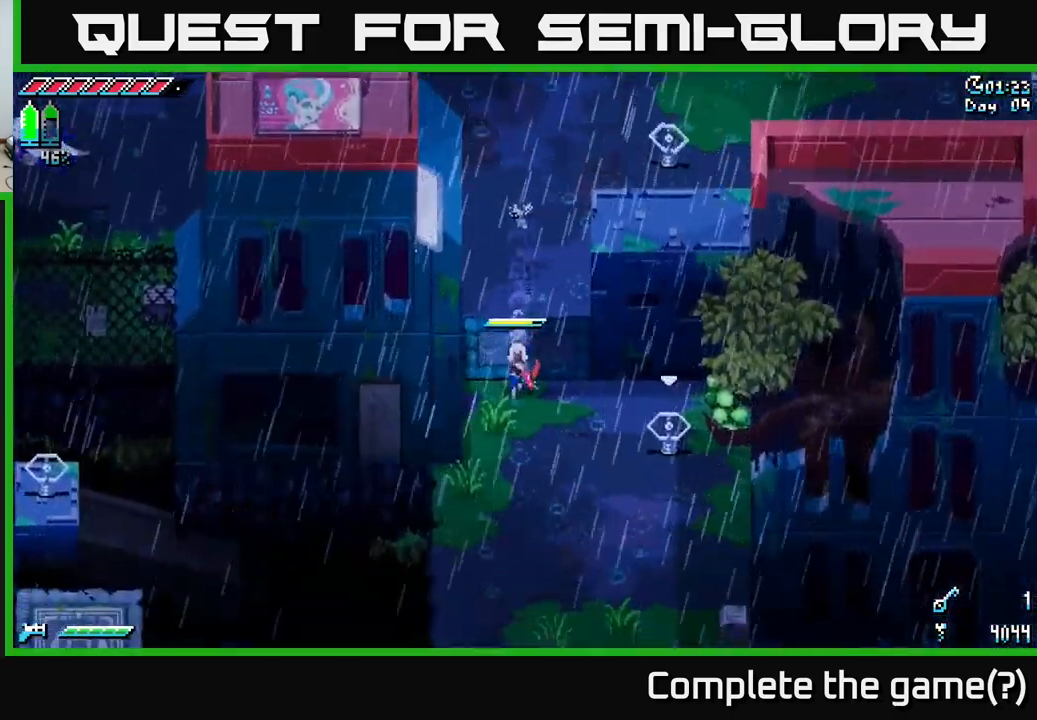
{"buttons": ["X"], "left_stick": "down-right", "right_stick": "center", "events": [[184, "left_stick", "down-right"]]}
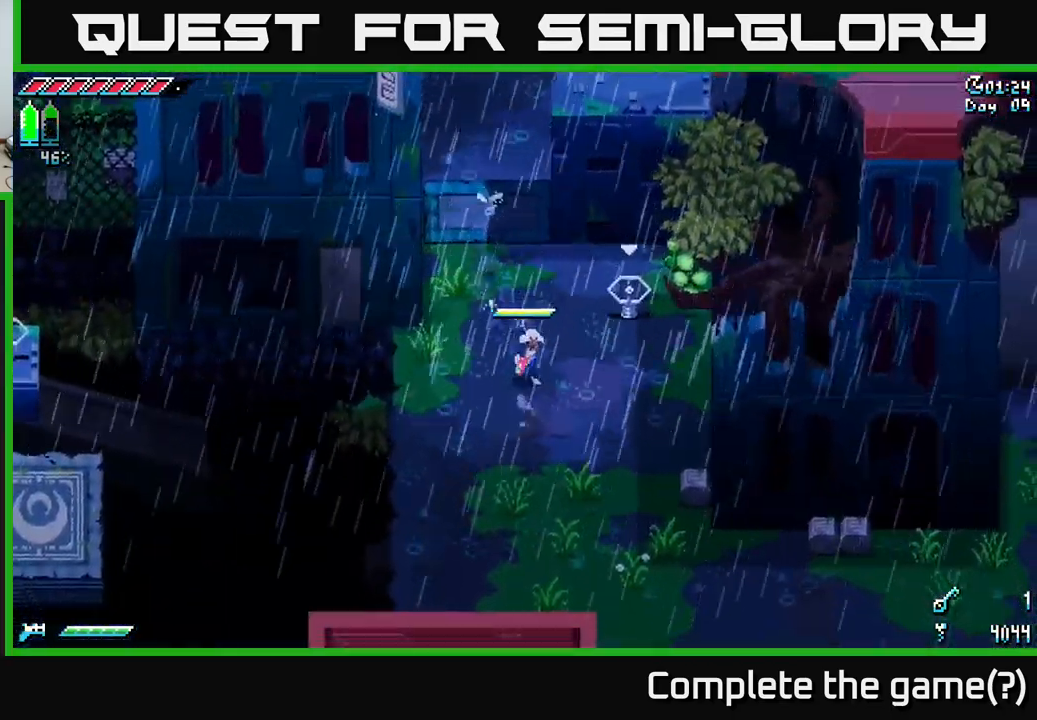
{"buttons": ["X"], "left_stick": "down-right", "right_stick": "center", "events": []}
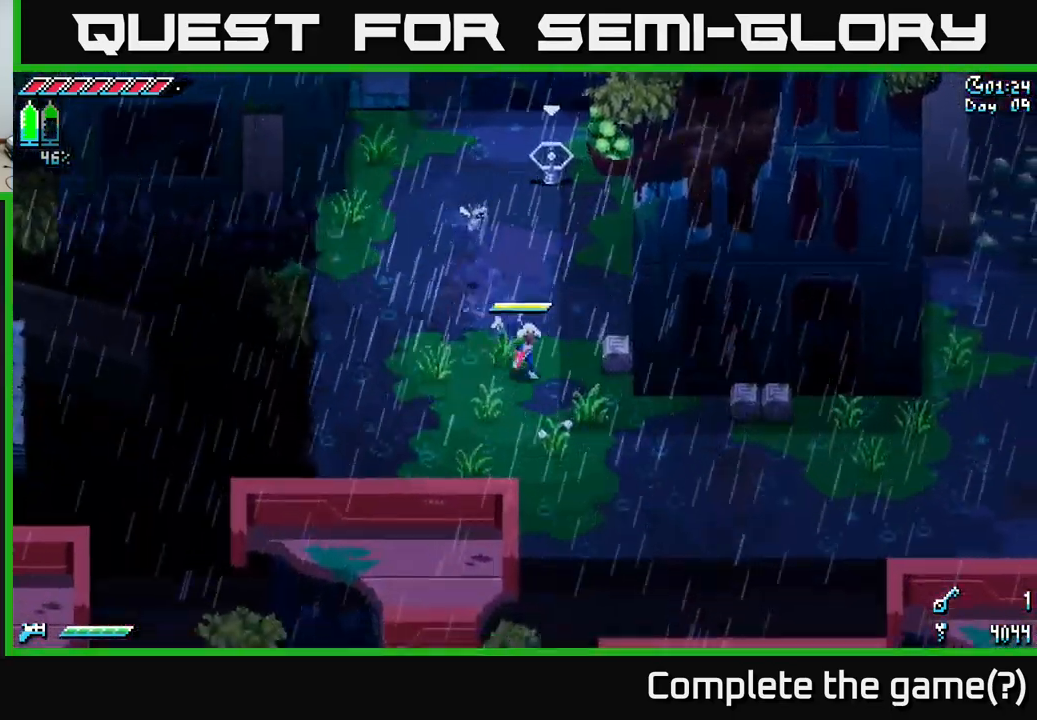
{"buttons": ["X"], "left_stick": "down-right", "right_stick": "center", "events": []}
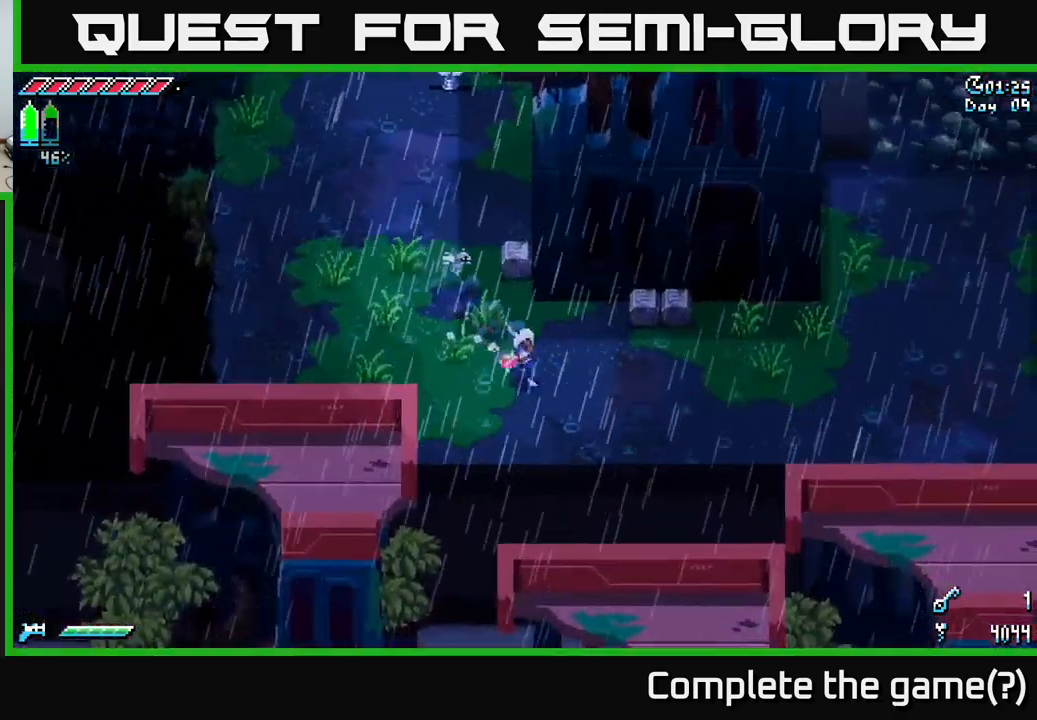
{"buttons": ["X"], "left_stick": "right", "right_stick": "center", "events": [[217, "left_stick", "right"]]}
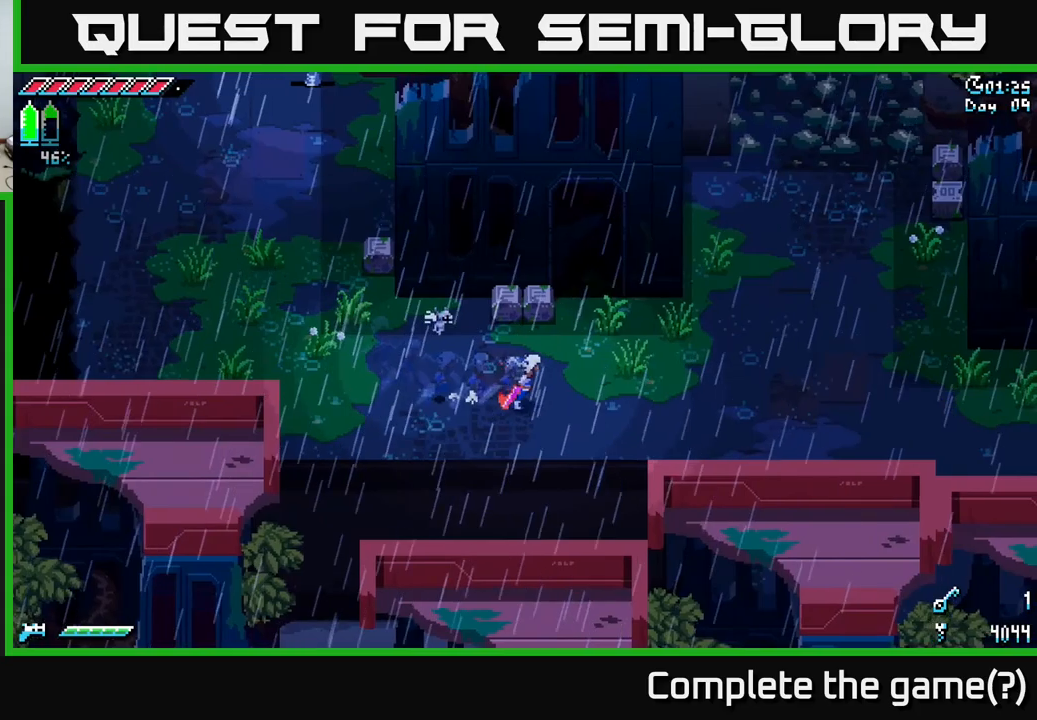
{"buttons": ["X"], "left_stick": "right", "right_stick": "center", "events": []}
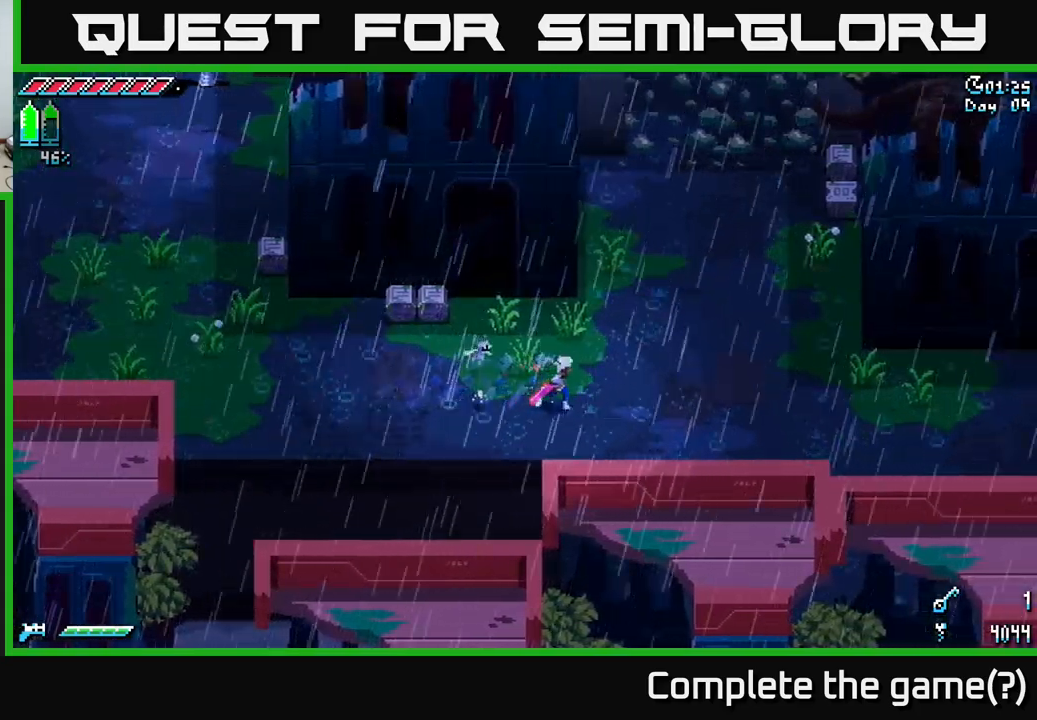
{"buttons": ["X"], "left_stick": "right", "right_stick": "center", "events": [[183, "A", "down"], [383, "A", "up"]]}
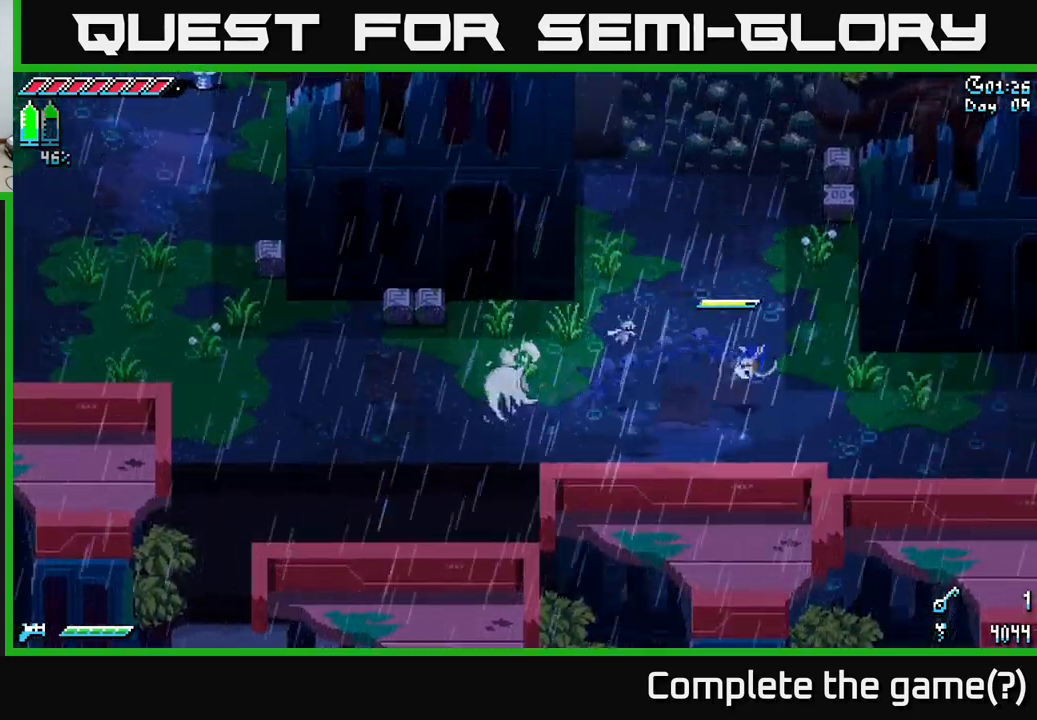
{"buttons": ["X"], "left_stick": "right", "right_stick": "center", "events": [[300, "A", "down"], [383, "A", "up"]]}